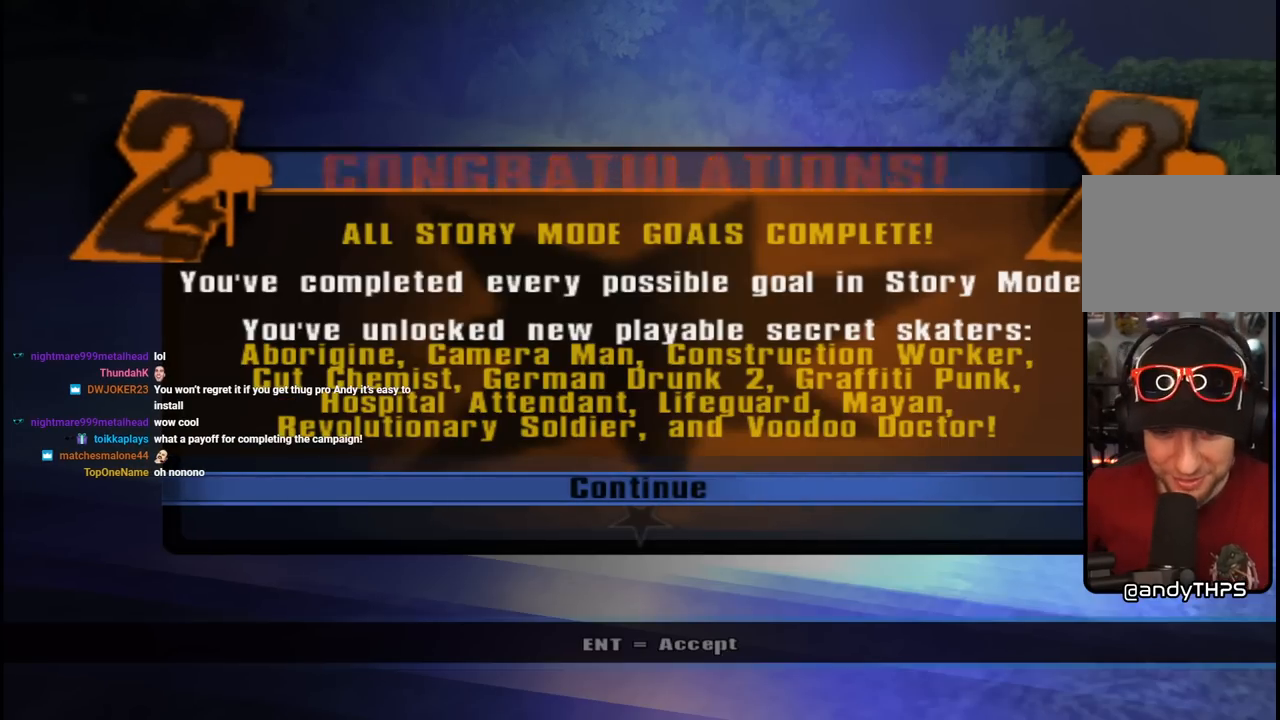
Gameplay with a controller (PlayStation layout); each line is a JSON object with the inputs held at the frame after it. "events" lists button and stick changes between this image and that frame as [ms after this image, input, new state], when the widget could be followed in between. Not read: L1.
{"buttons": [], "left_stick": "center", "right_stick": "center", "events": [[150, "CROSS", "down"], [300, "CROSS", "up"]]}
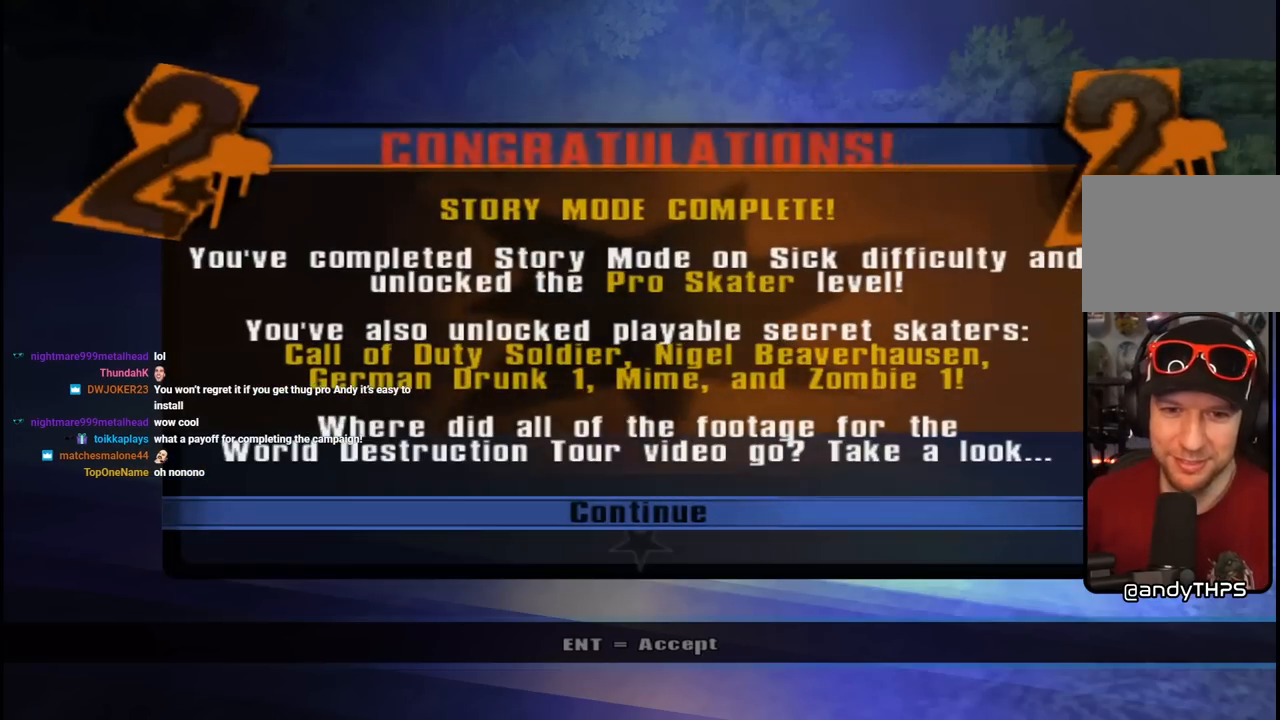
{"buttons": [], "left_stick": "center", "right_stick": "center", "events": []}
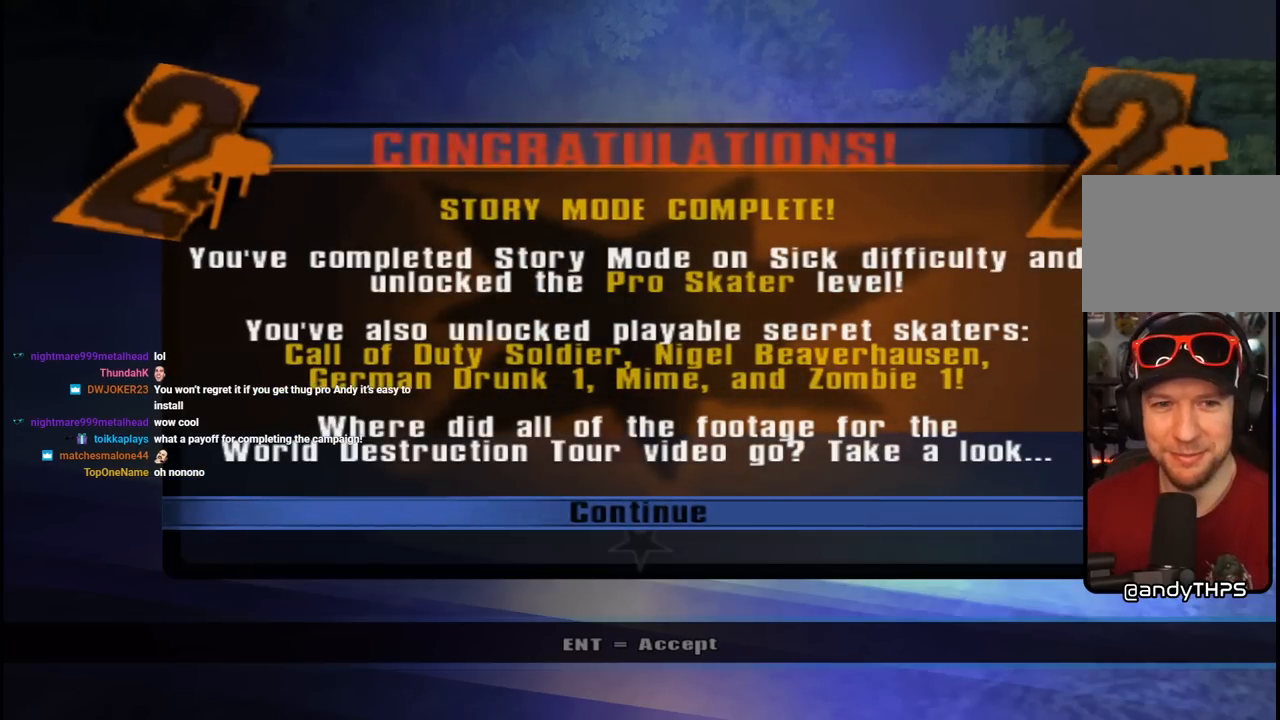
{"buttons": [], "left_stick": "center", "right_stick": "center", "events": []}
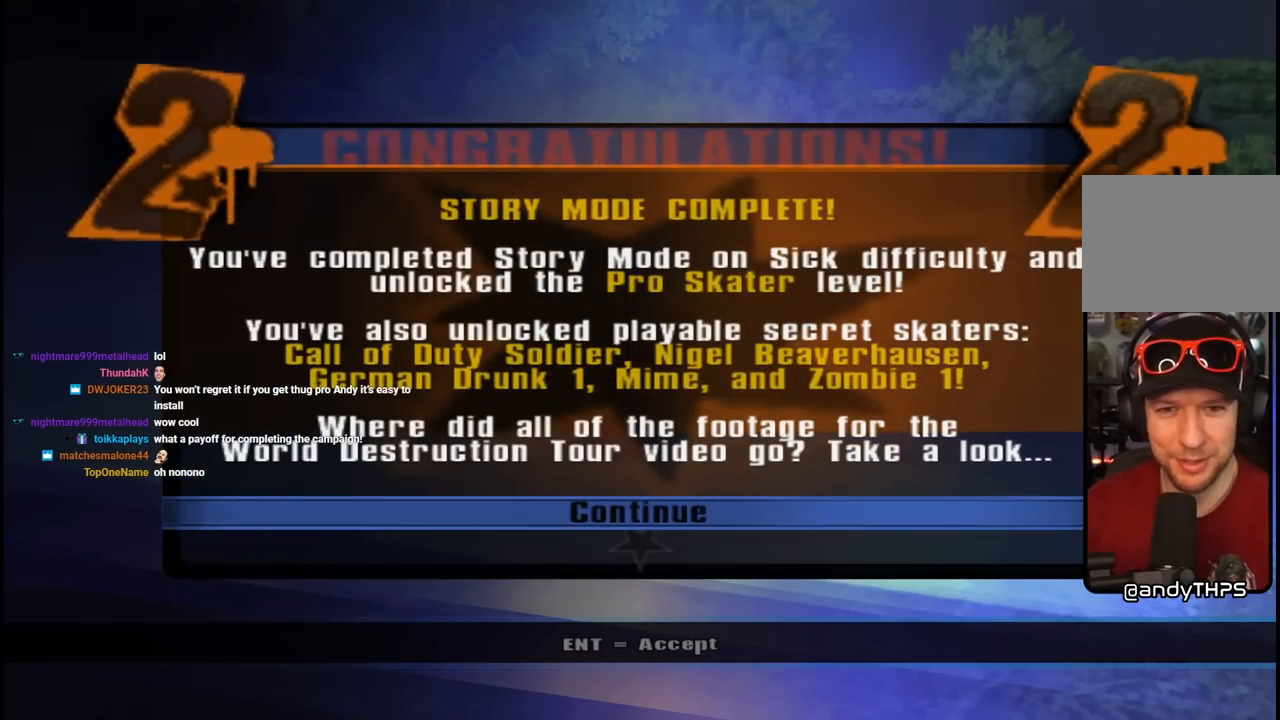
{"buttons": [], "left_stick": "center", "right_stick": "center", "events": []}
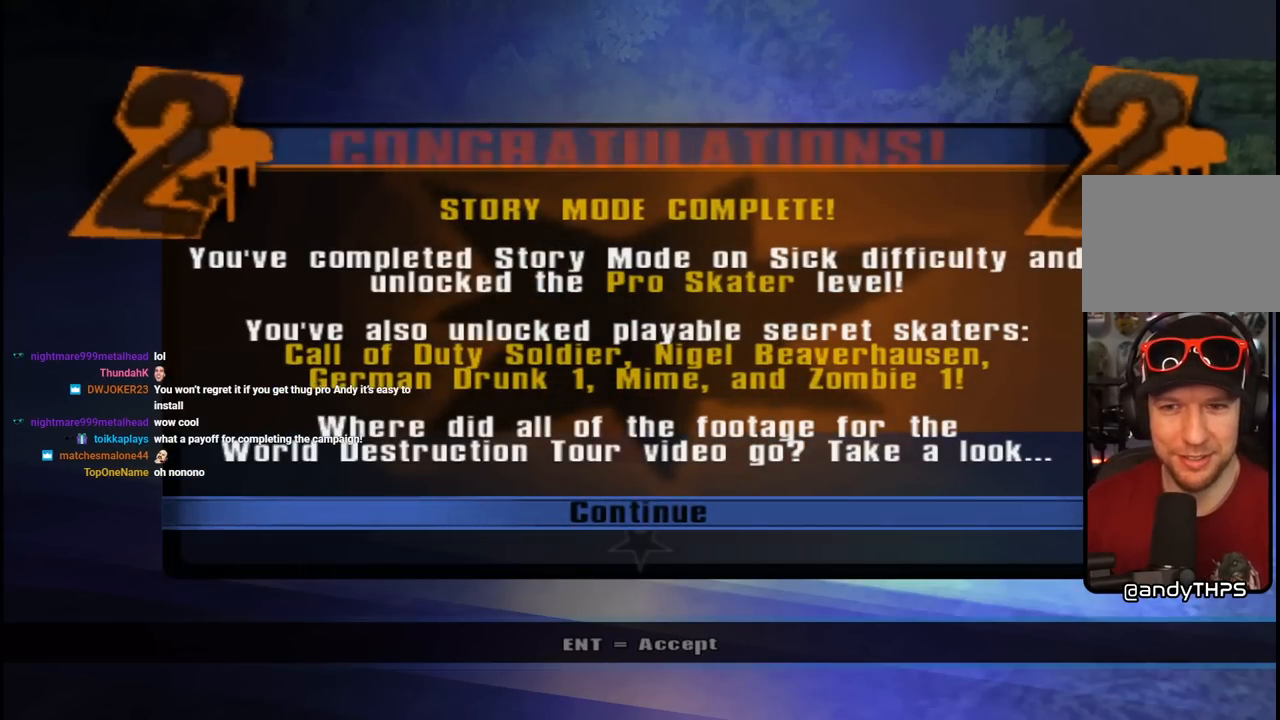
{"buttons": [], "left_stick": "center", "right_stick": "center", "events": []}
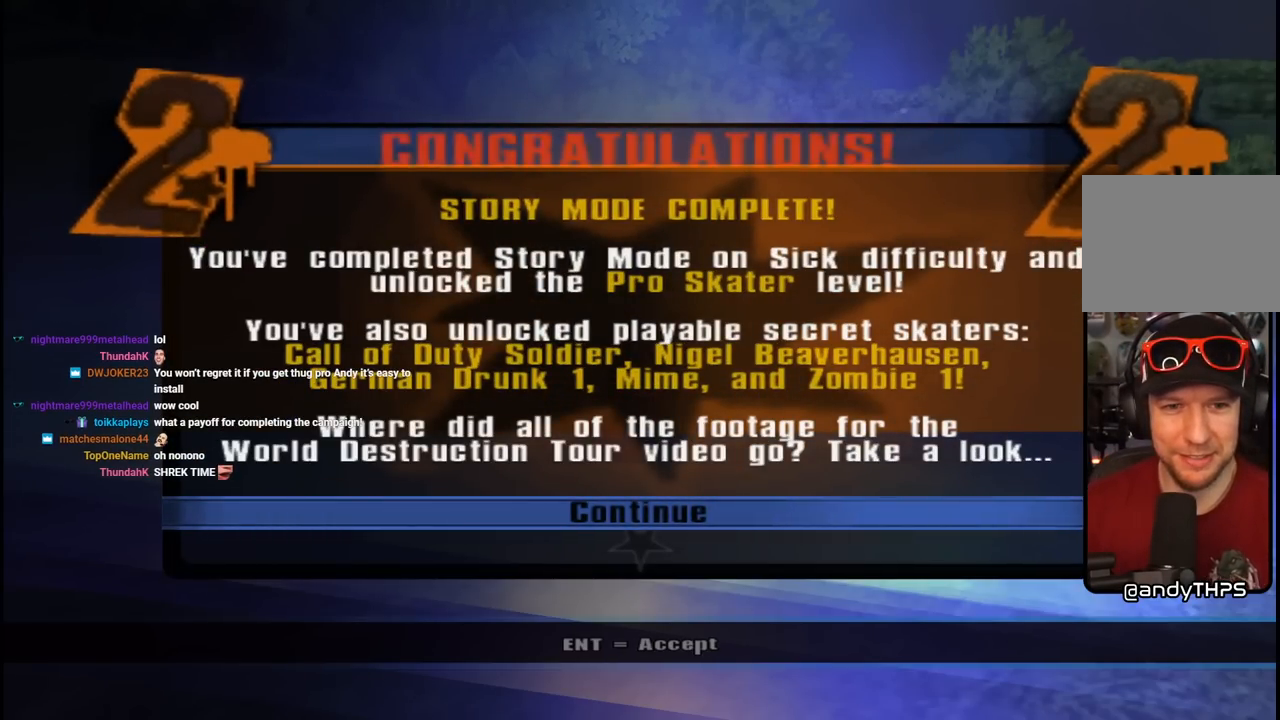
{"buttons": [], "left_stick": "center", "right_stick": "center", "events": []}
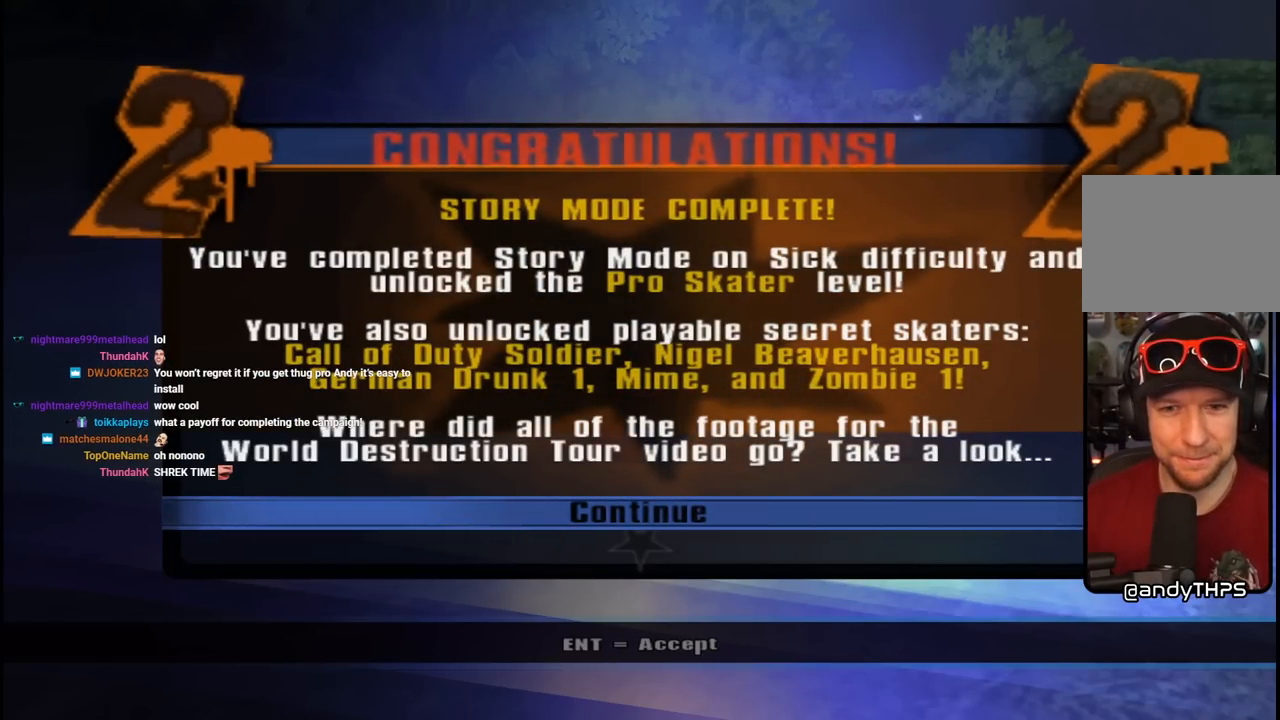
{"buttons": [], "left_stick": "center", "right_stick": "center", "events": []}
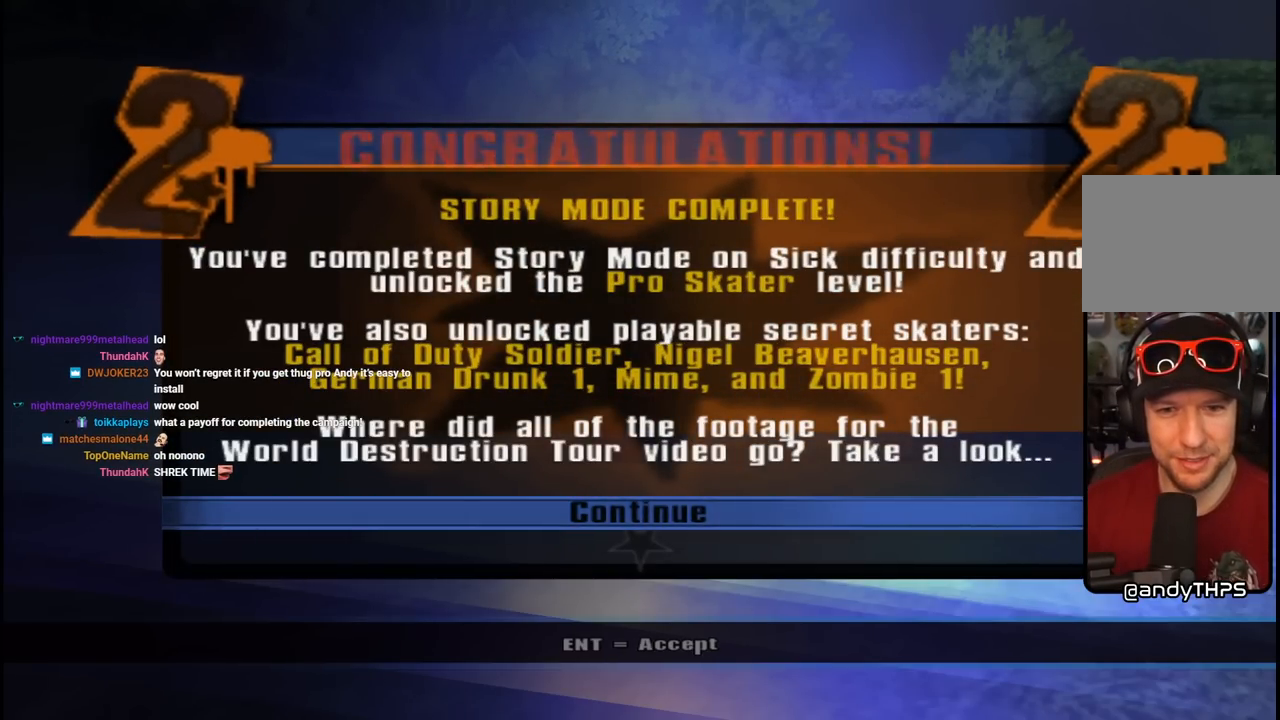
{"buttons": [], "left_stick": "center", "right_stick": "center", "events": []}
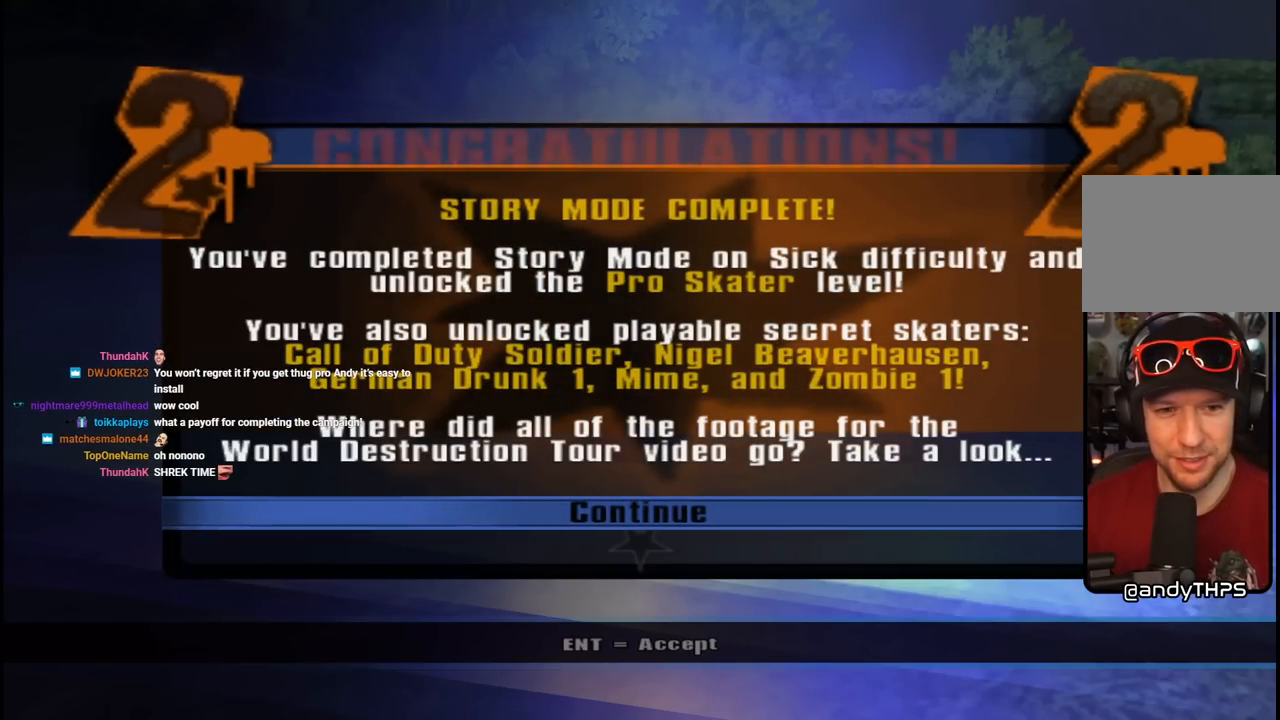
{"buttons": ["CROSS"], "left_stick": "center", "right_stick": "center", "events": [[450, "CROSS", "down"]]}
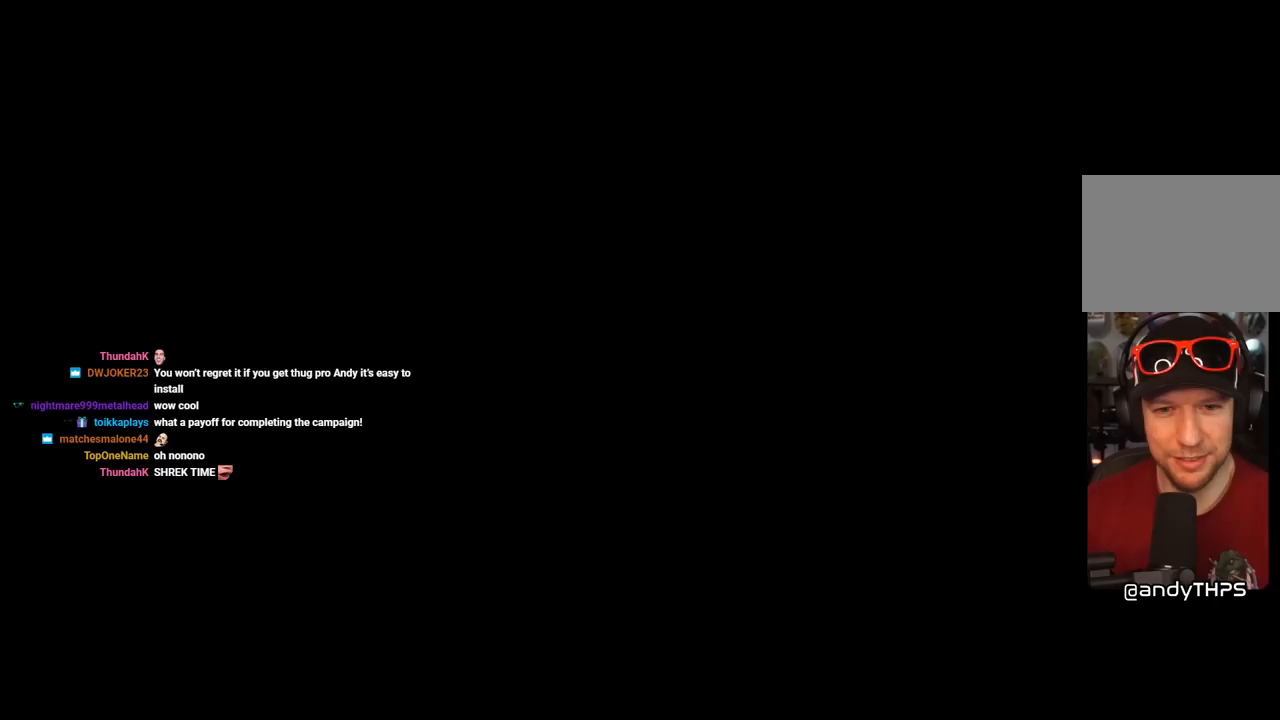
{"buttons": [], "left_stick": "center", "right_stick": "center", "events": [[67, "CROSS", "up"]]}